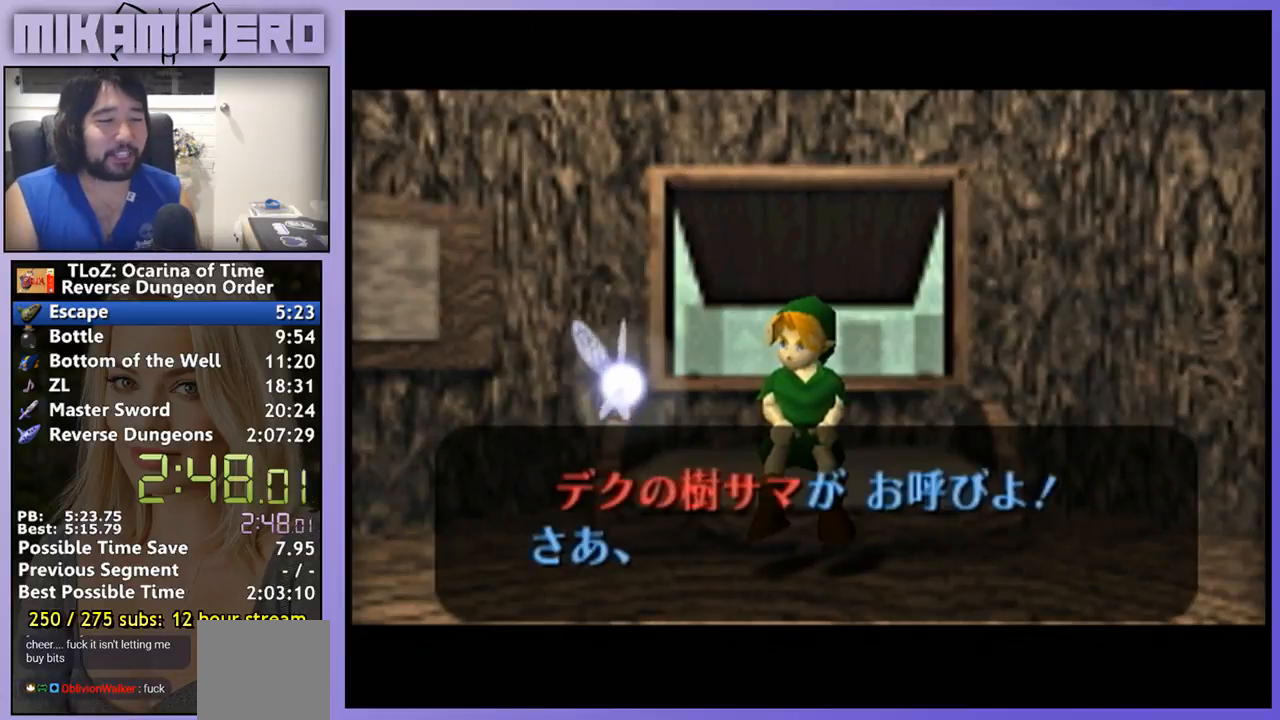
Gameplay with a controller (Nintendo layout); each line is a JSON object with the inputs held at the frame after it. "events" lists button and stick changes between this image and that frame as [ms after this image, input, new state], when the widget could be followed in between. Not read: L3 R1 R3.
{"buttons": [], "left_stick": "center", "right_stick": "center", "events": [[33, "A", "down"], [200, "A", "up"], [267, "A", "down"], [367, "A", "up"], [400, "A", "down"], [433, "A", "up"]]}
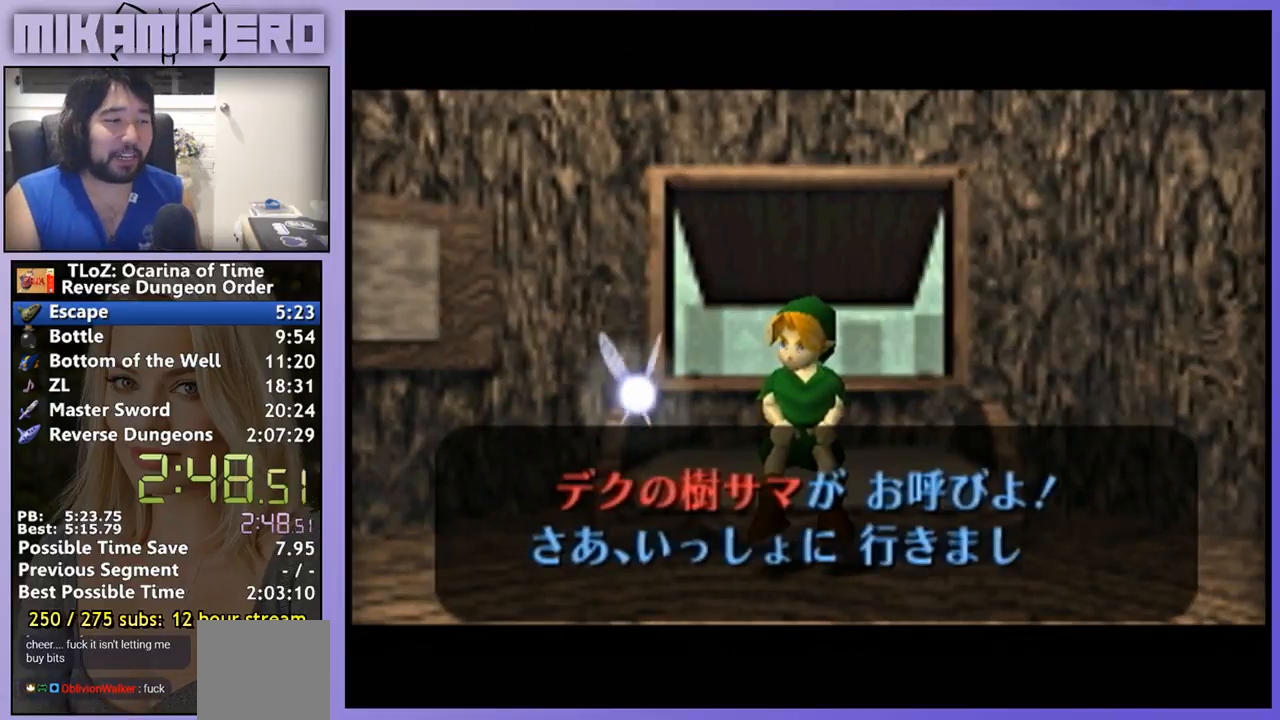
{"buttons": [], "left_stick": "center", "right_stick": "center", "events": [[233, "A", "down"], [300, "A", "up"]]}
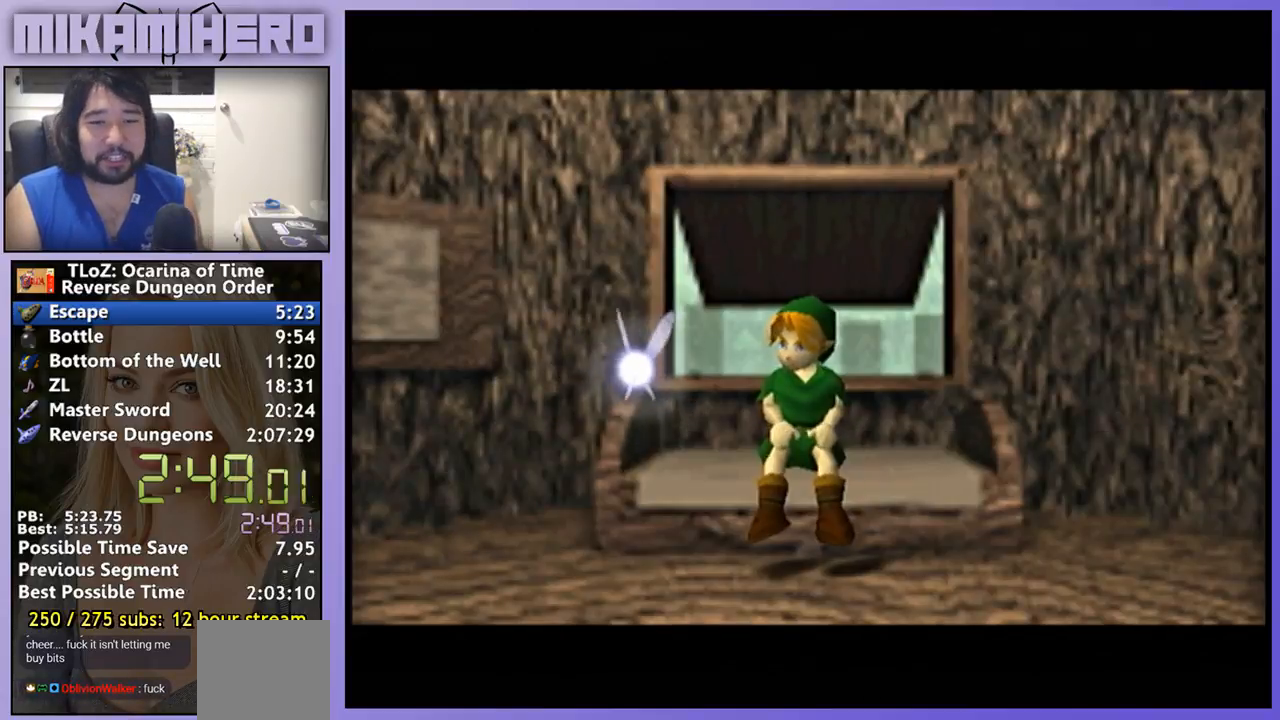
{"buttons": [], "left_stick": "center", "right_stick": "center", "events": []}
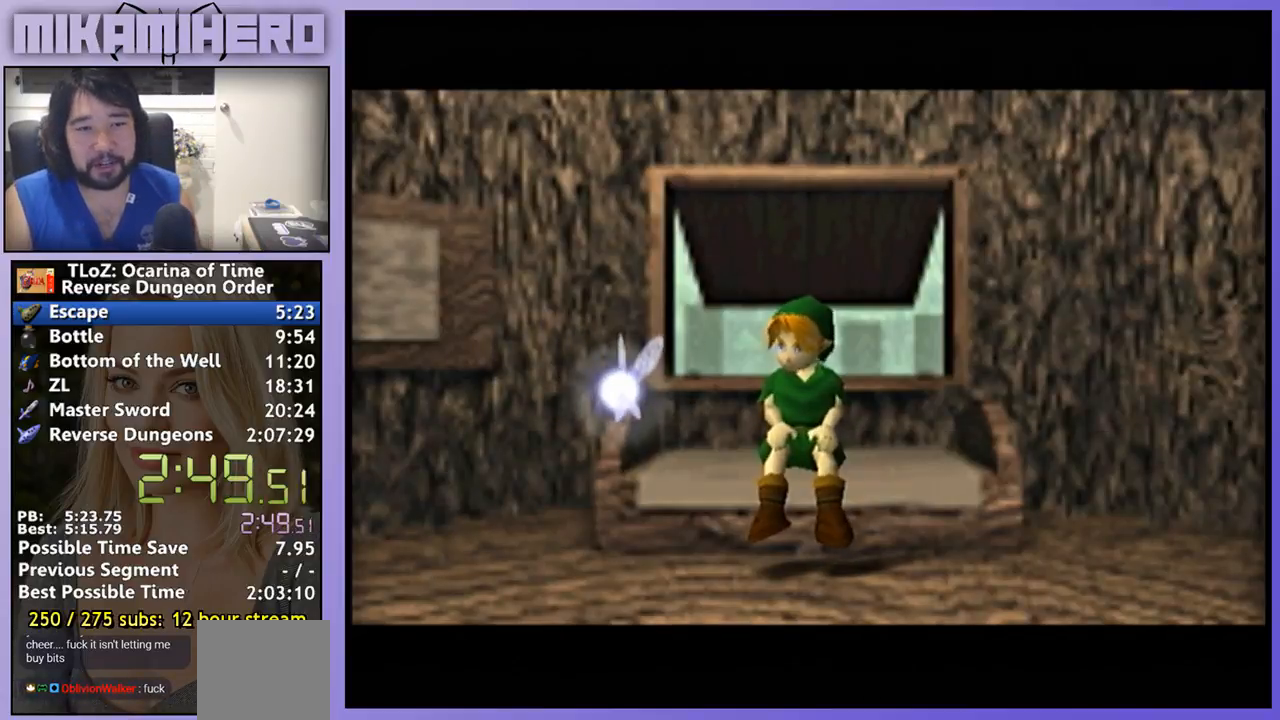
{"buttons": [], "left_stick": "center", "right_stick": "center", "events": []}
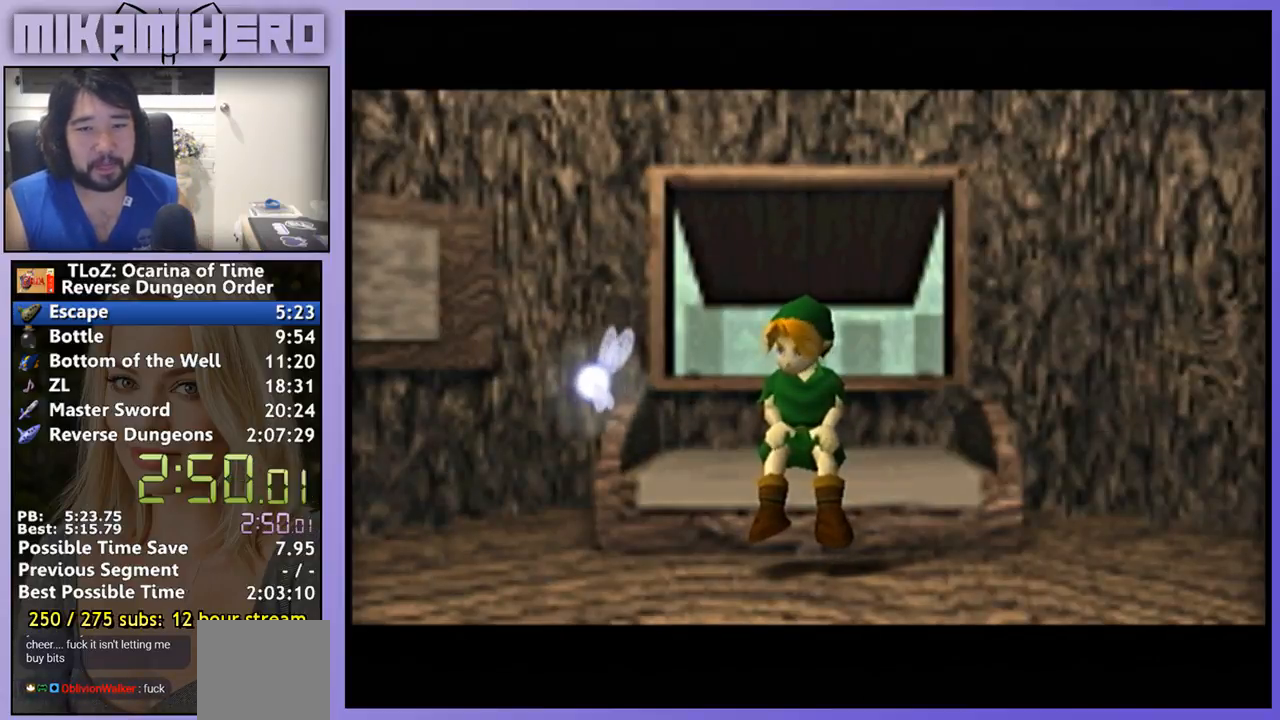
{"buttons": [], "left_stick": "center", "right_stick": "center", "events": []}
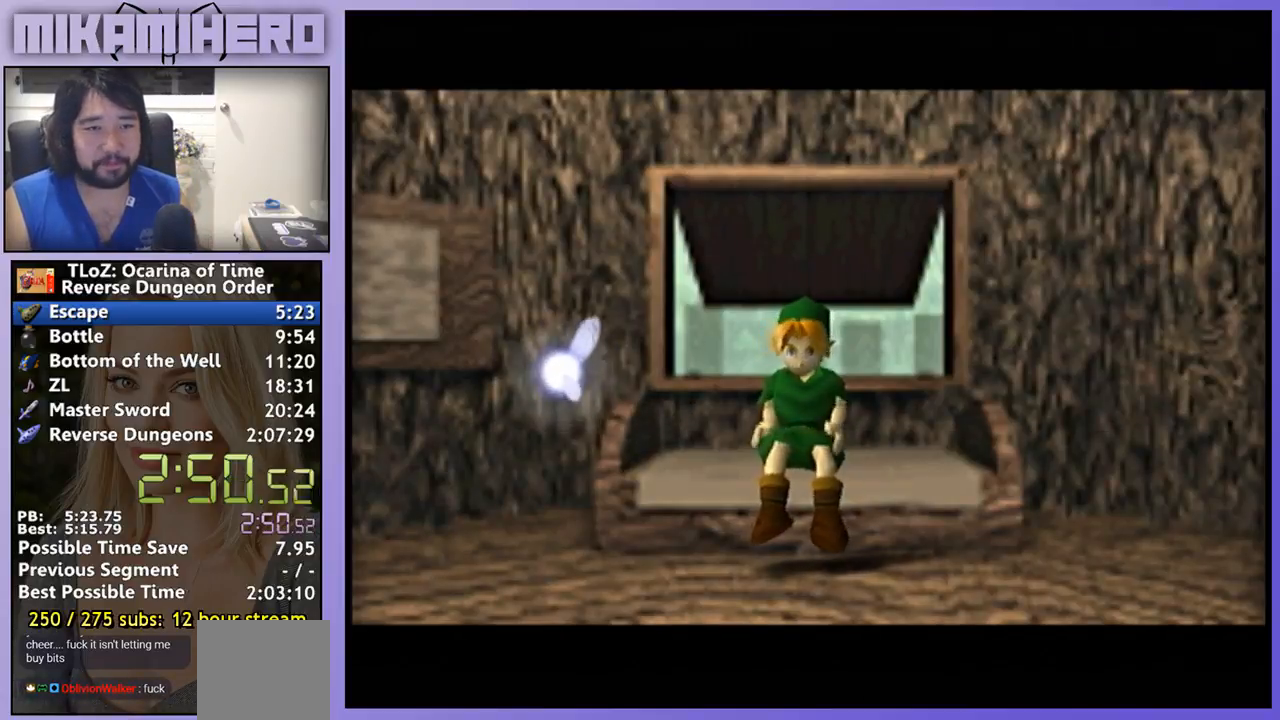
{"buttons": [], "left_stick": "center", "right_stick": "center", "events": []}
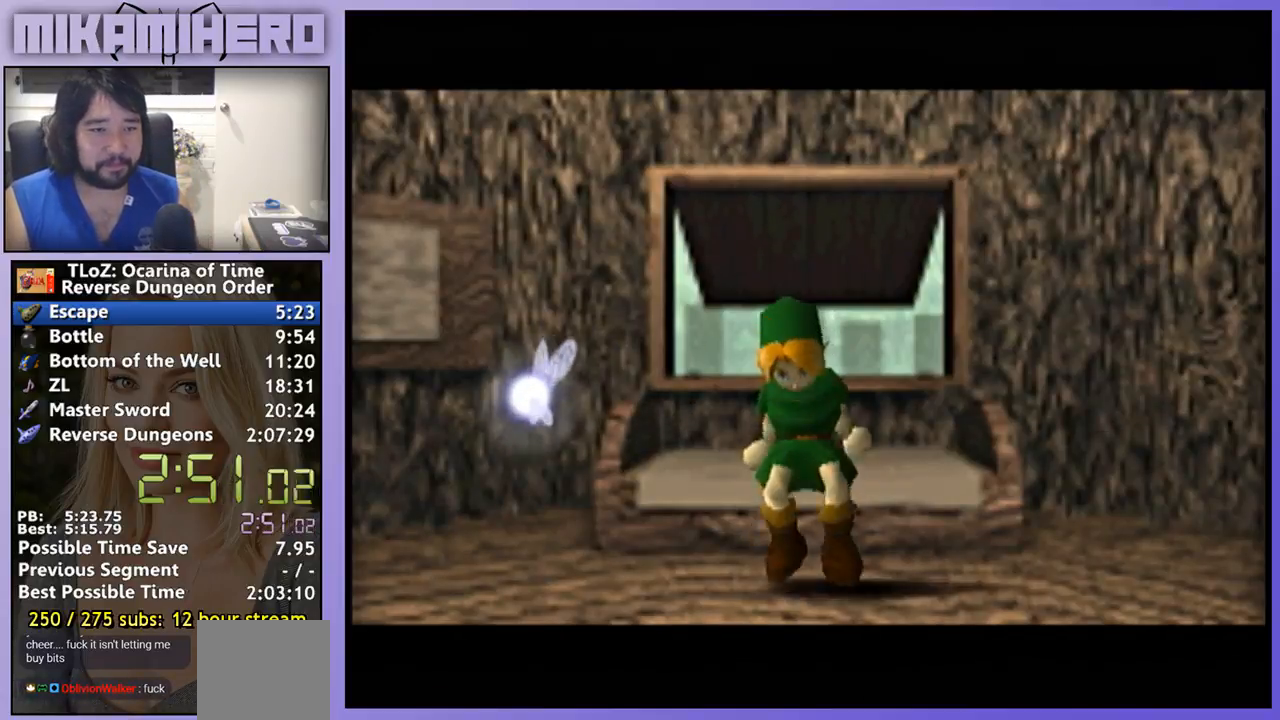
{"buttons": [], "left_stick": "up-left", "right_stick": "center", "events": [[133, "left_stick", "up-left"]]}
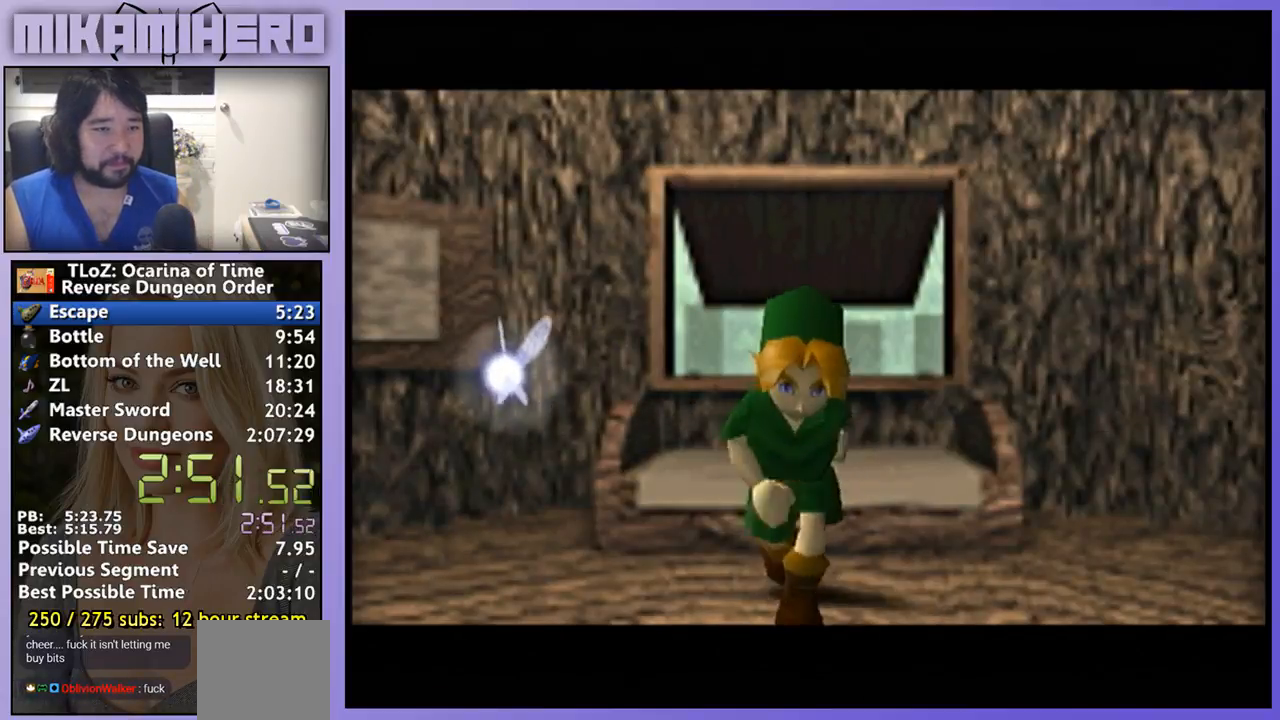
{"buttons": [], "left_stick": "up-left", "right_stick": "center", "events": []}
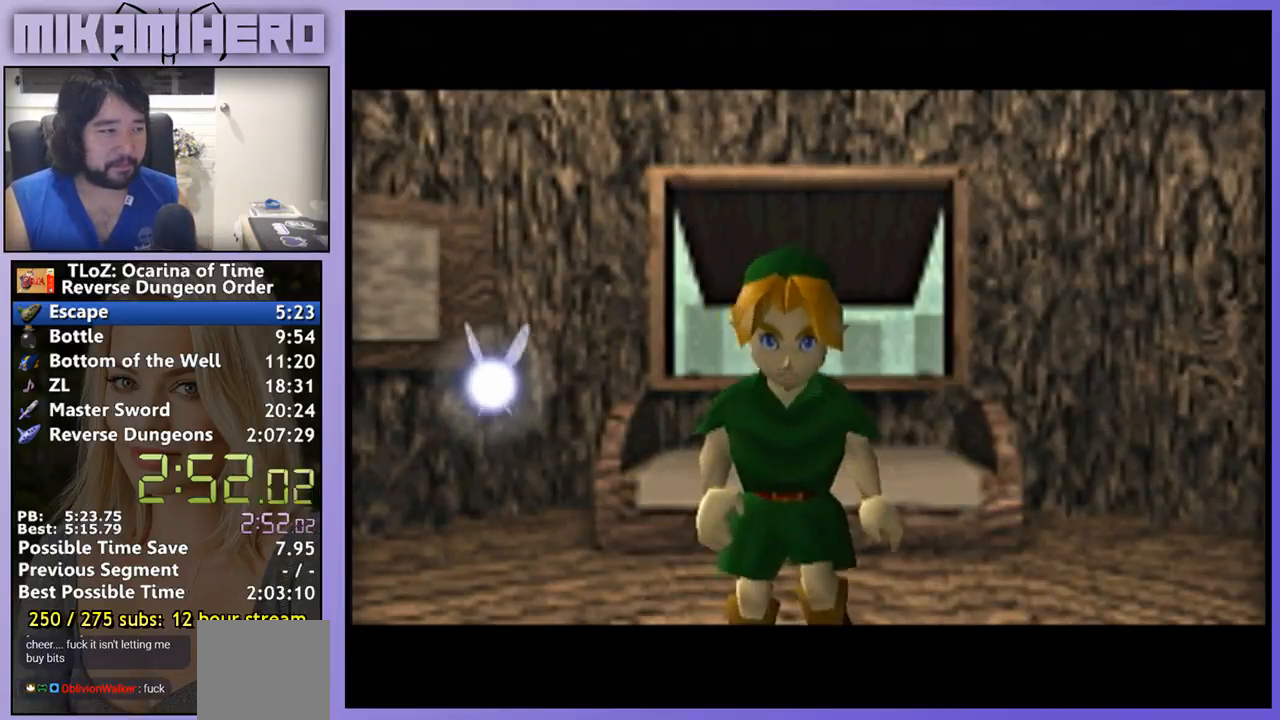
{"buttons": [], "left_stick": "up-left", "right_stick": "center", "events": []}
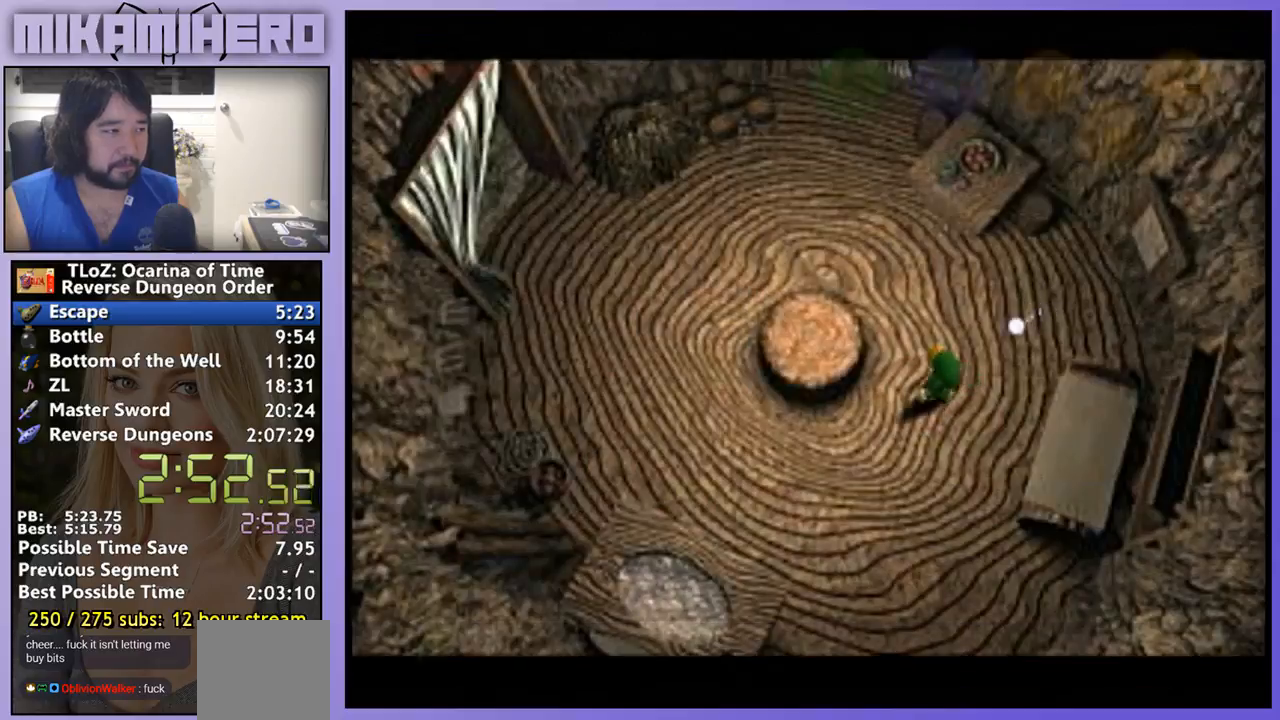
{"buttons": ["A"], "left_stick": "up-left", "right_stick": "center", "events": [[467, "A", "down"]]}
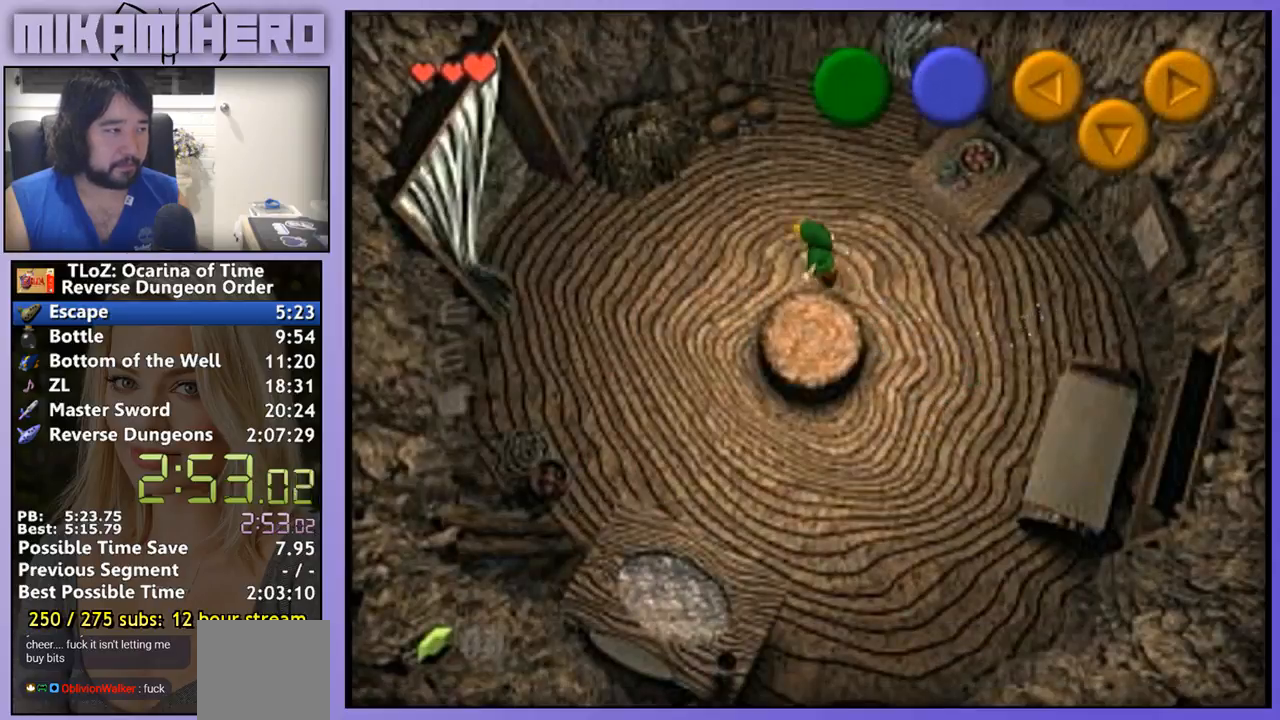
{"buttons": ["A"], "left_stick": "up-left", "right_stick": "center", "events": []}
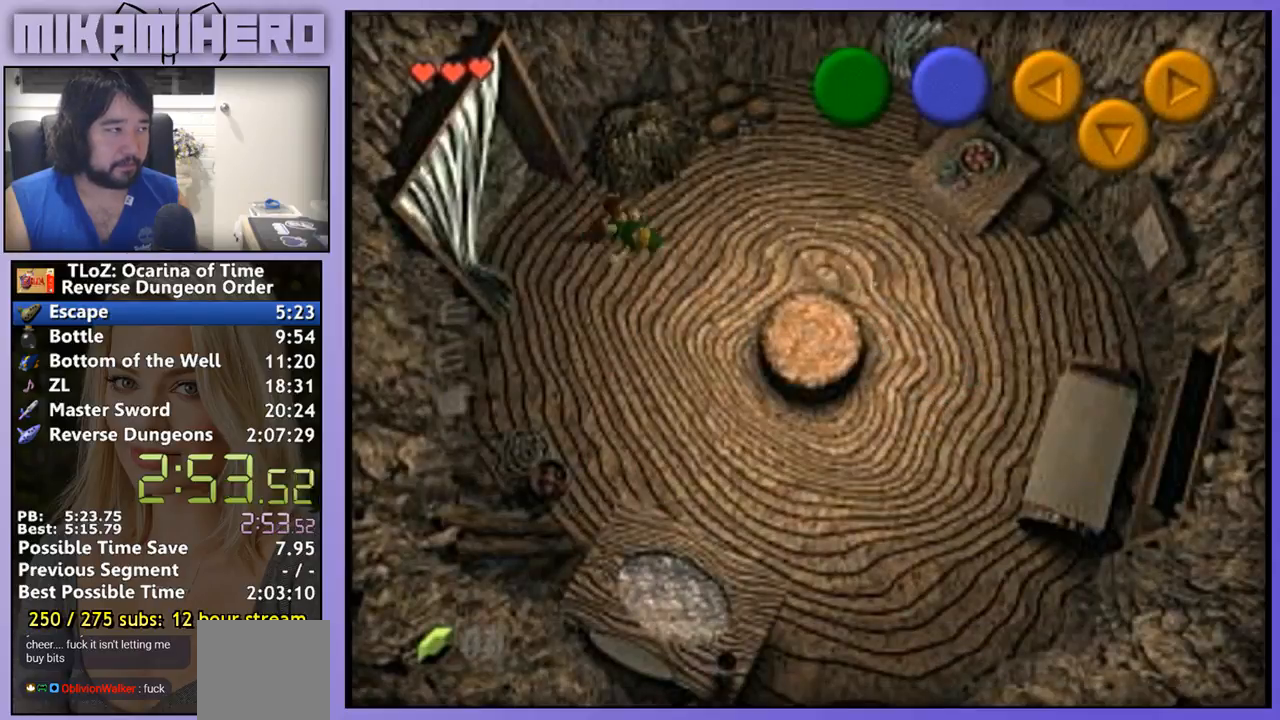
{"buttons": ["A"], "left_stick": "up-left", "right_stick": "center", "events": []}
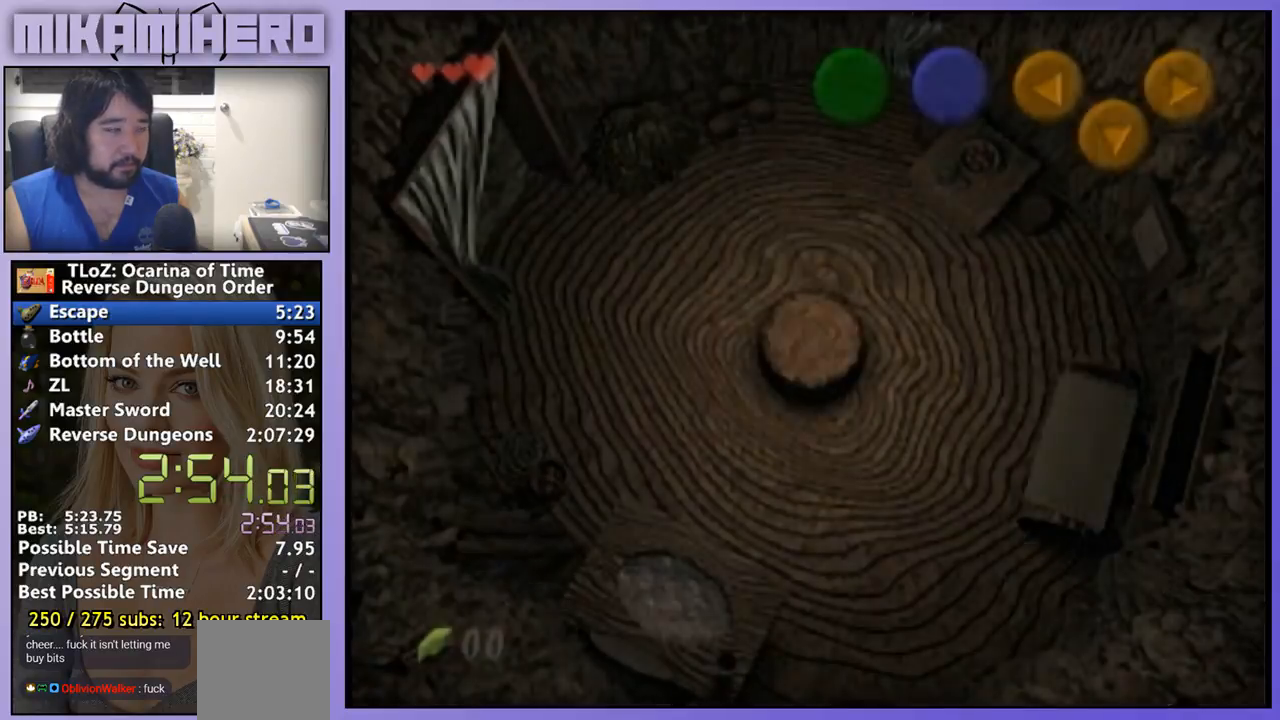
{"buttons": [], "left_stick": "center", "right_stick": "center", "events": [[467, "left_stick", "center"], [500, "A", "up"]]}
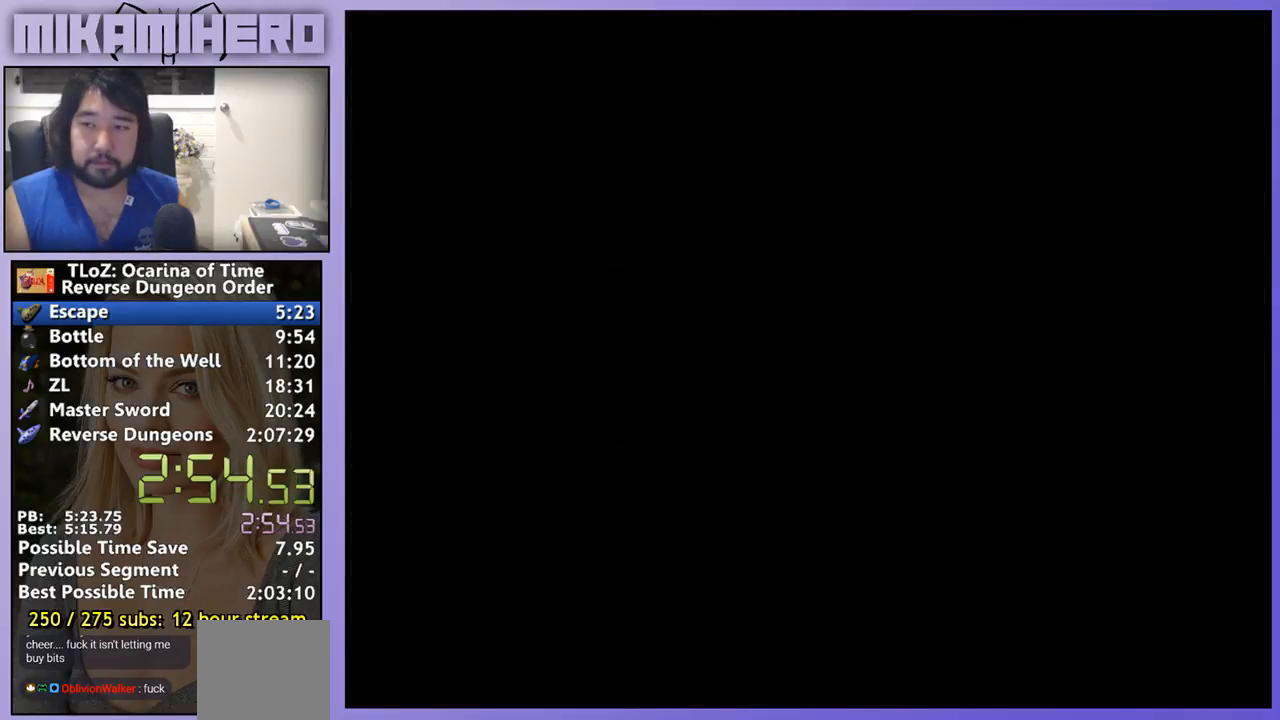
{"buttons": [], "left_stick": "center", "right_stick": "center", "events": []}
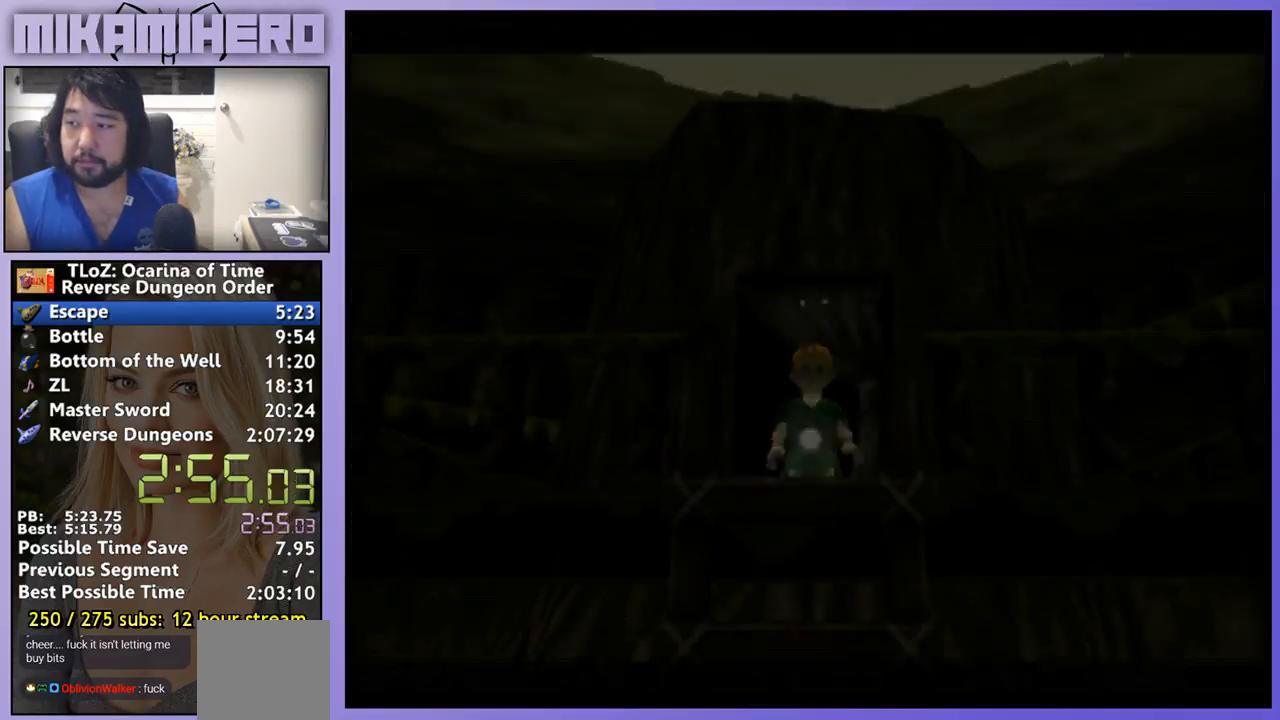
{"buttons": [], "left_stick": "center", "right_stick": "center", "events": [[133, "L1", "down"], [433, "L1", "up"]]}
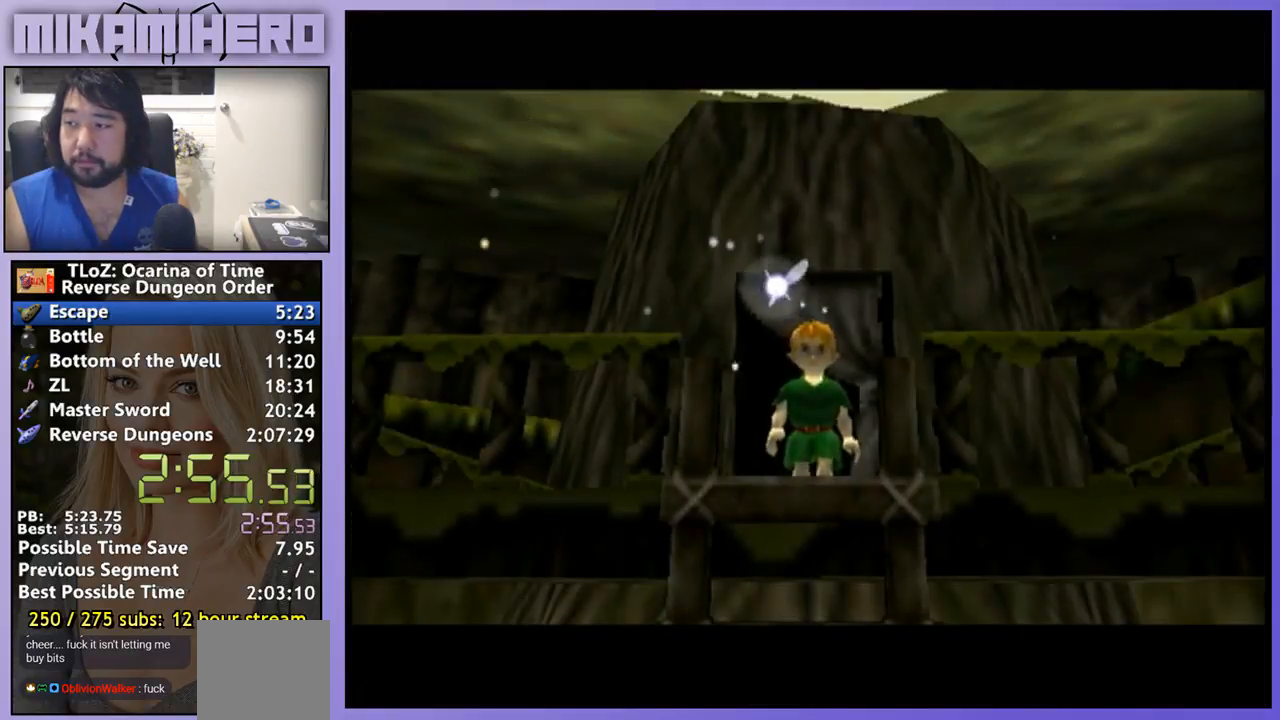
{"buttons": [], "left_stick": "center", "right_stick": "center", "events": [[233, "L1", "down"], [467, "L1", "up"]]}
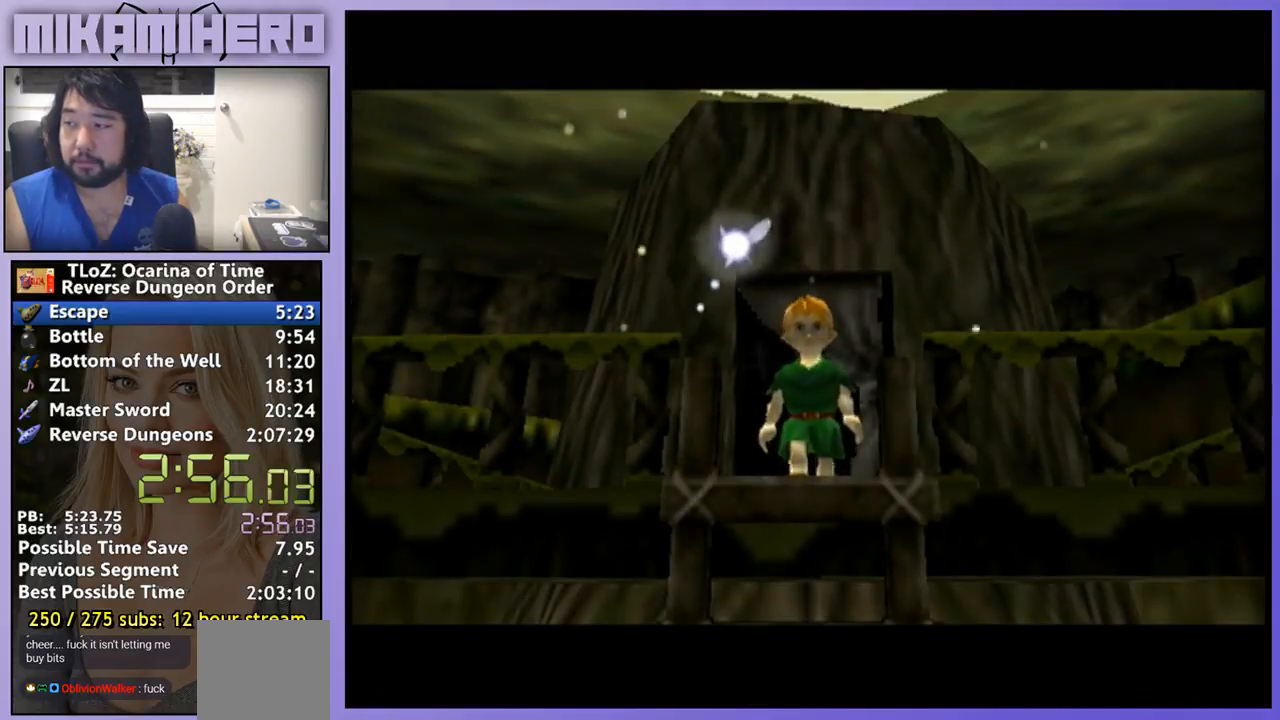
{"buttons": [], "left_stick": "center", "right_stick": "center", "events": []}
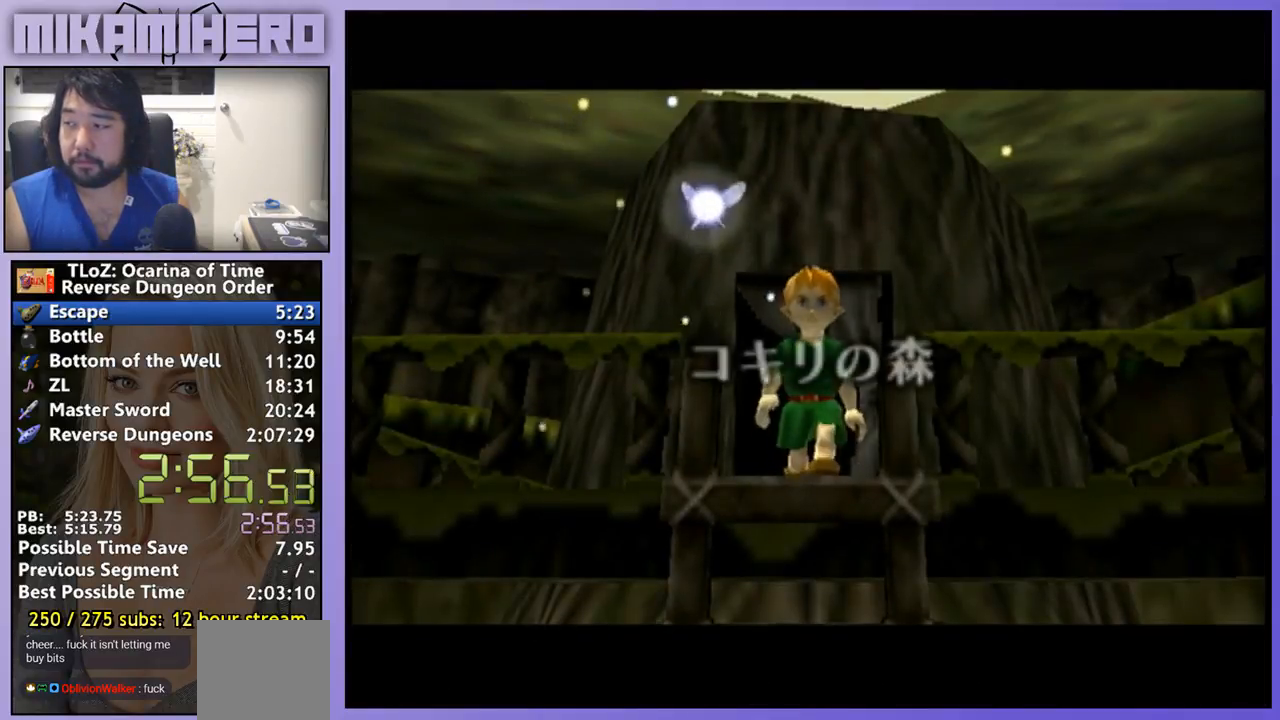
{"buttons": [], "left_stick": "center", "right_stick": "center", "events": [[200, "L1", "down"], [367, "L1", "up"]]}
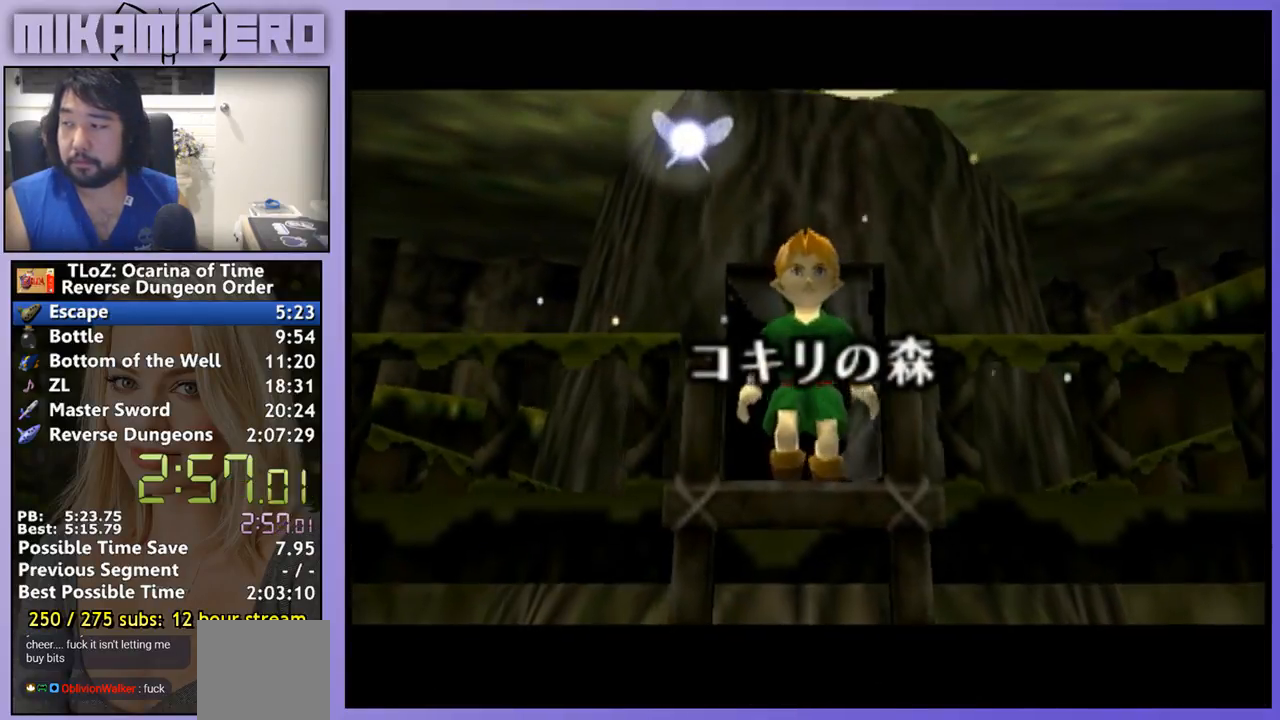
{"buttons": [], "left_stick": "center", "right_stick": "center", "events": [[33, "L1", "down"], [200, "L1", "up"], [367, "L1", "down"], [500, "L1", "up"]]}
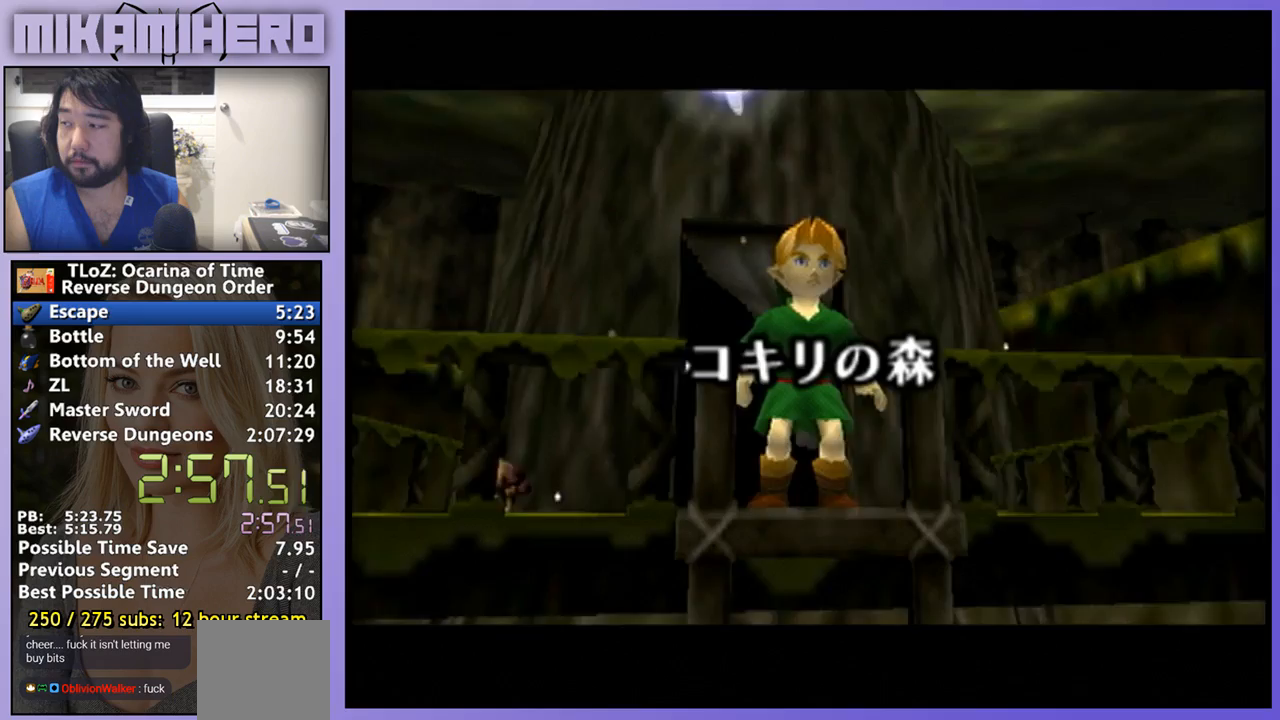
{"buttons": [], "left_stick": "center", "right_stick": "center", "events": [[200, "L1", "down"], [367, "L1", "up"]]}
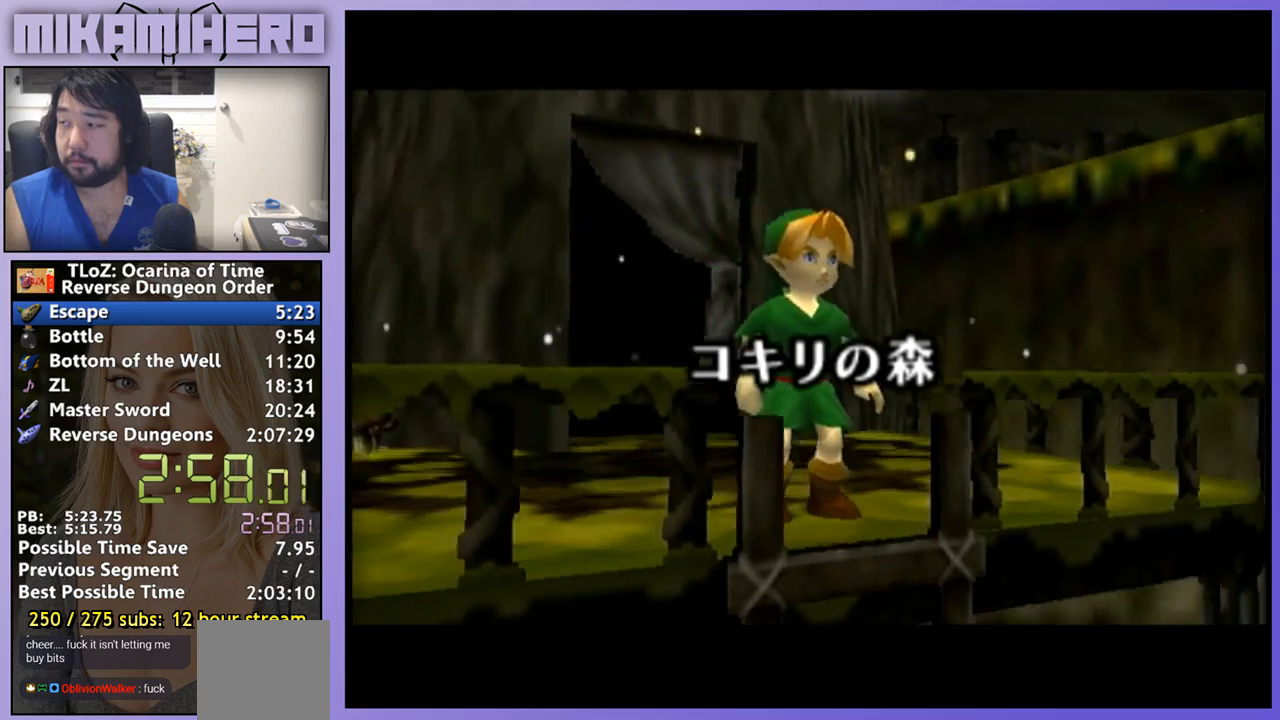
{"buttons": [], "left_stick": "center", "right_stick": "center", "events": [[67, "Y", "down"], [233, "Y", "up"], [367, "X", "down"], [467, "X", "up"]]}
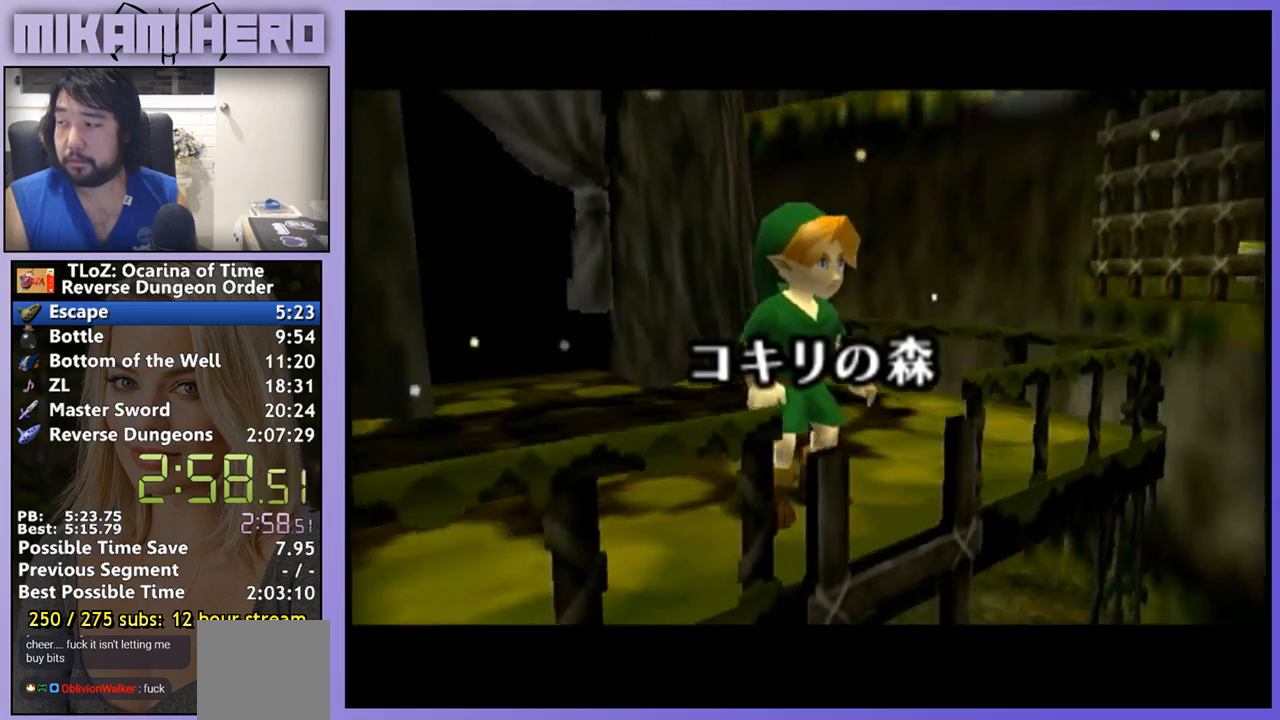
{"buttons": ["X", "Y"], "left_stick": "center", "right_stick": "center", "events": [[133, "Y", "down"], [300, "Y", "up"], [467, "Y", "down"], [500, "X", "down"]]}
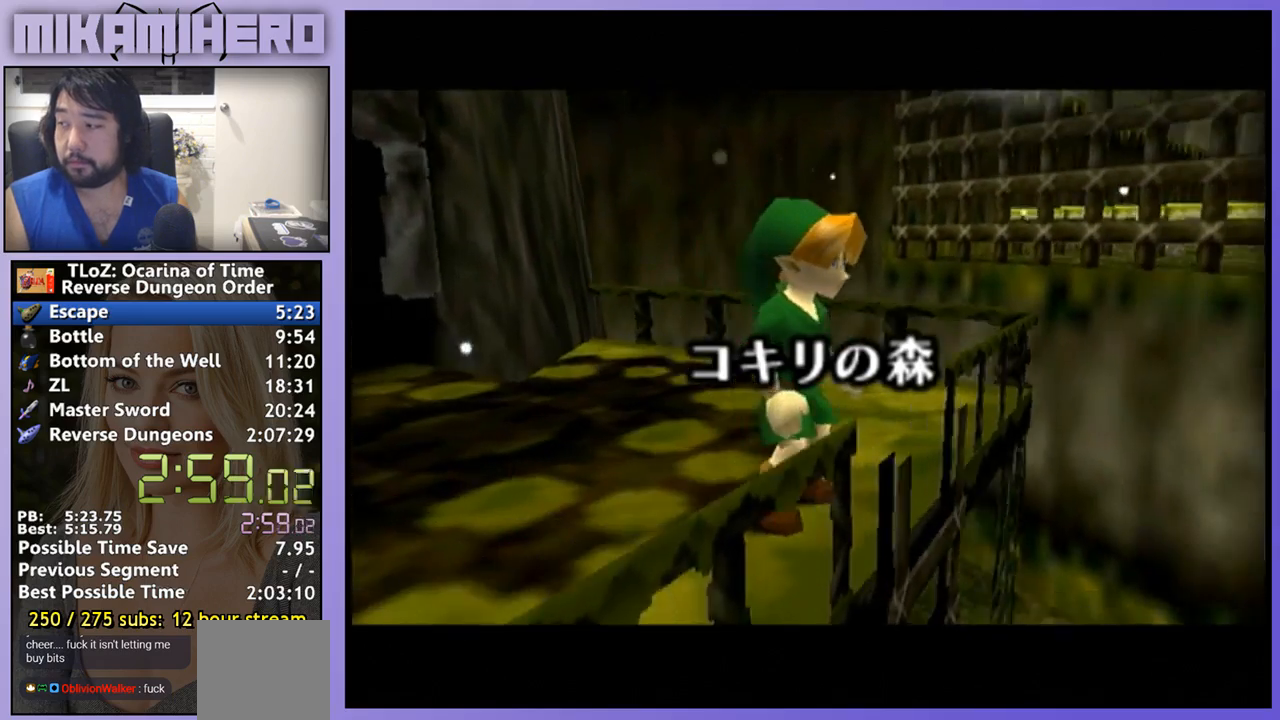
{"buttons": [], "left_stick": "center", "right_stick": "center", "events": [[100, "X", "up"], [100, "Y", "up"], [300, "Y", "down"], [433, "Y", "up"]]}
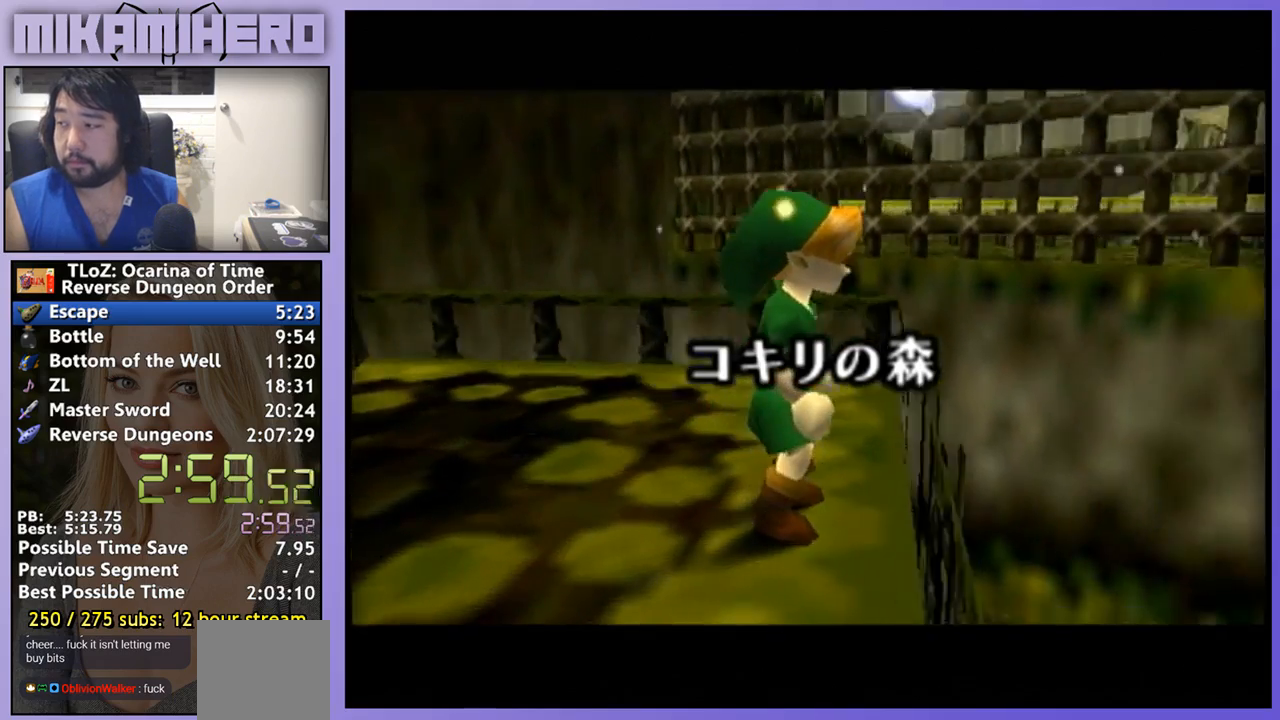
{"buttons": ["X", "Y"], "left_stick": "center", "right_stick": "center", "events": [[100, "Y", "down"], [167, "X", "down"], [267, "X", "up"], [333, "Y", "up"], [467, "Y", "down"], [500, "X", "down"]]}
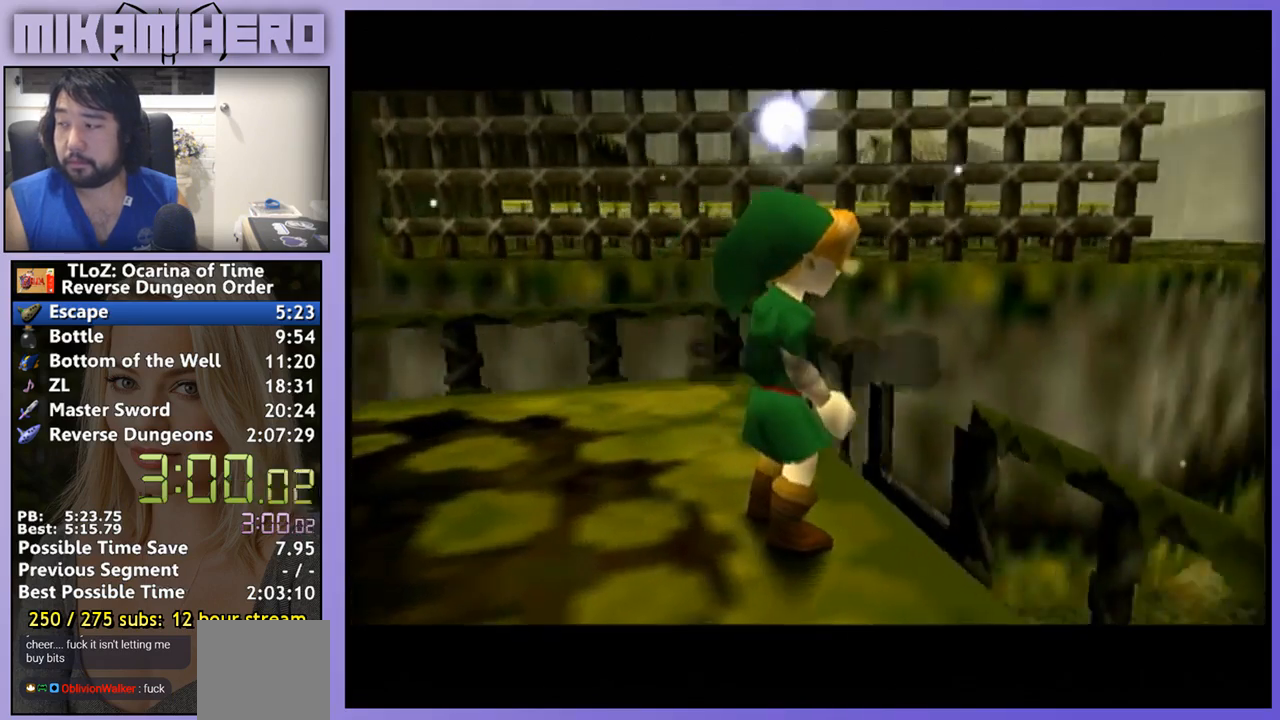
{"buttons": [], "left_stick": "center", "right_stick": "center", "events": [[133, "X", "up"], [200, "Y", "up"]]}